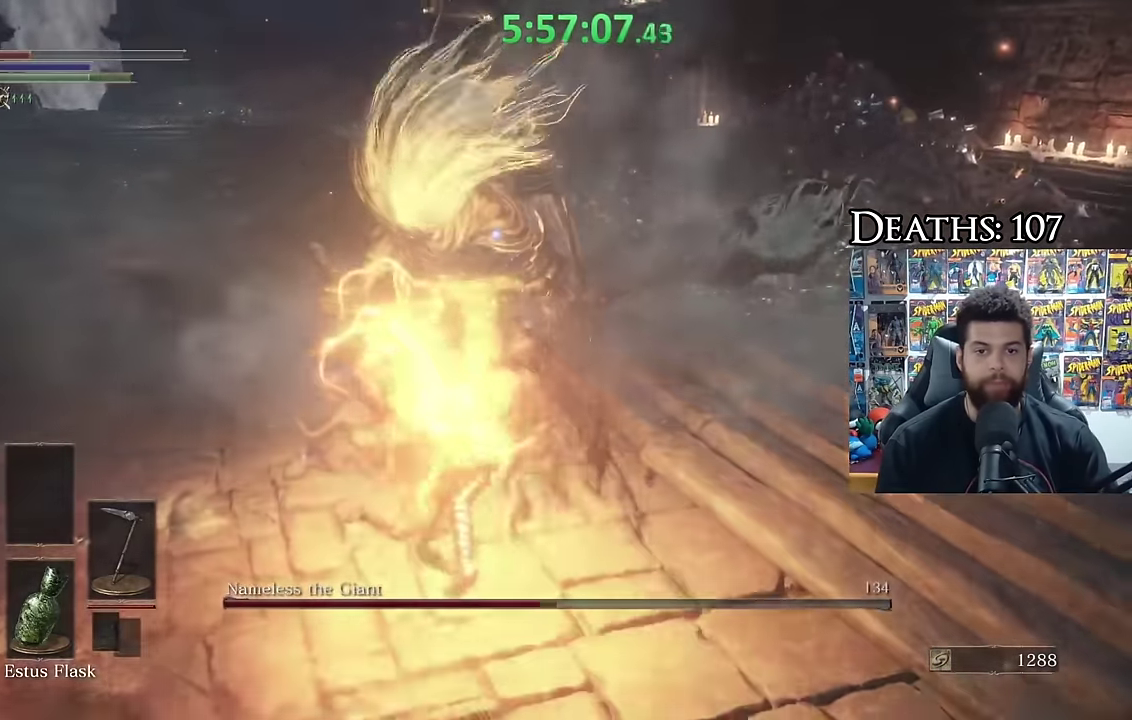
Gameplay with a controller (Xbox layout); each line is a JSON object with the inputs held at the frame after it. "button_events" lists button changes between this image and that frame as [ms after this image, input, new state], when the widget could be followed in between (sticks are given only as held states).
{"buttons": [], "left_stick": "down-left", "right_stick": "center"}
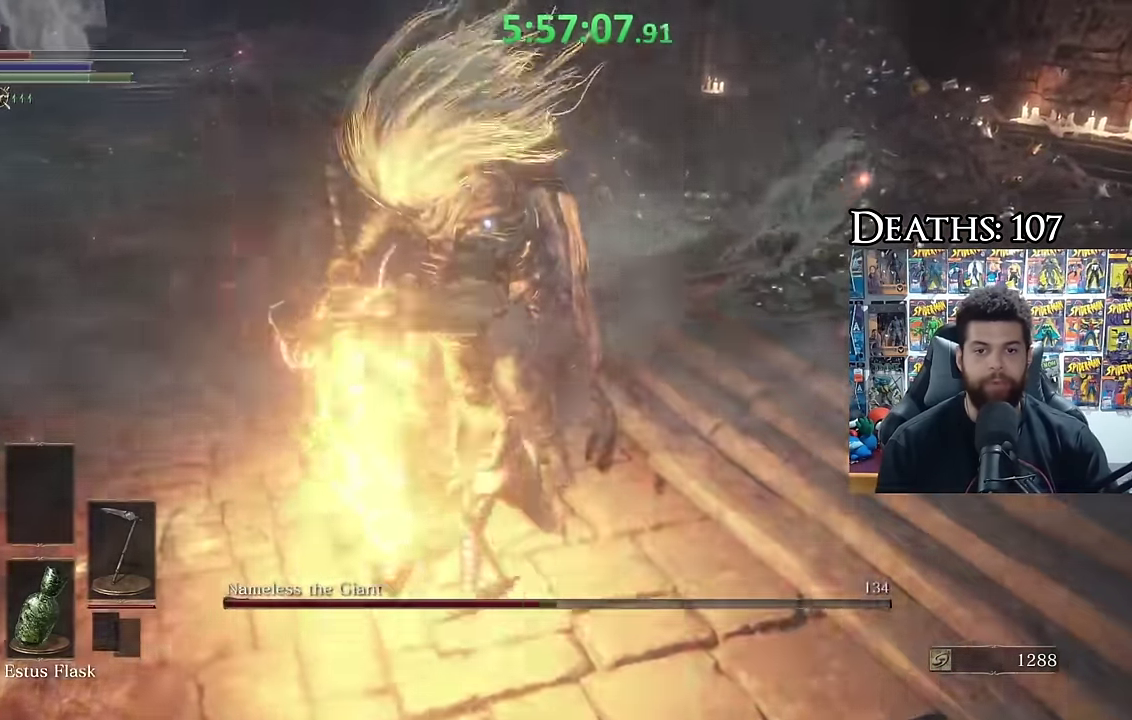
{"buttons": [], "left_stick": "down", "right_stick": "center", "button_events": []}
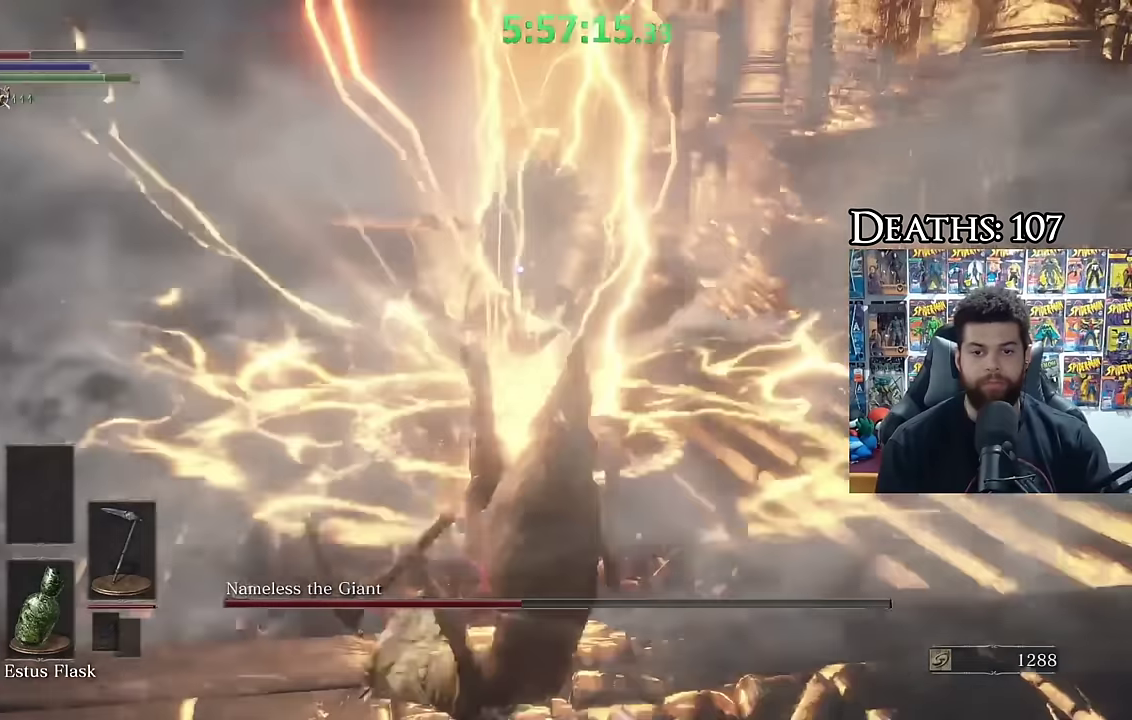
{"buttons": ["B"], "left_stick": "down-left", "right_stick": "center", "button_events": [[400, "B", "down"]]}
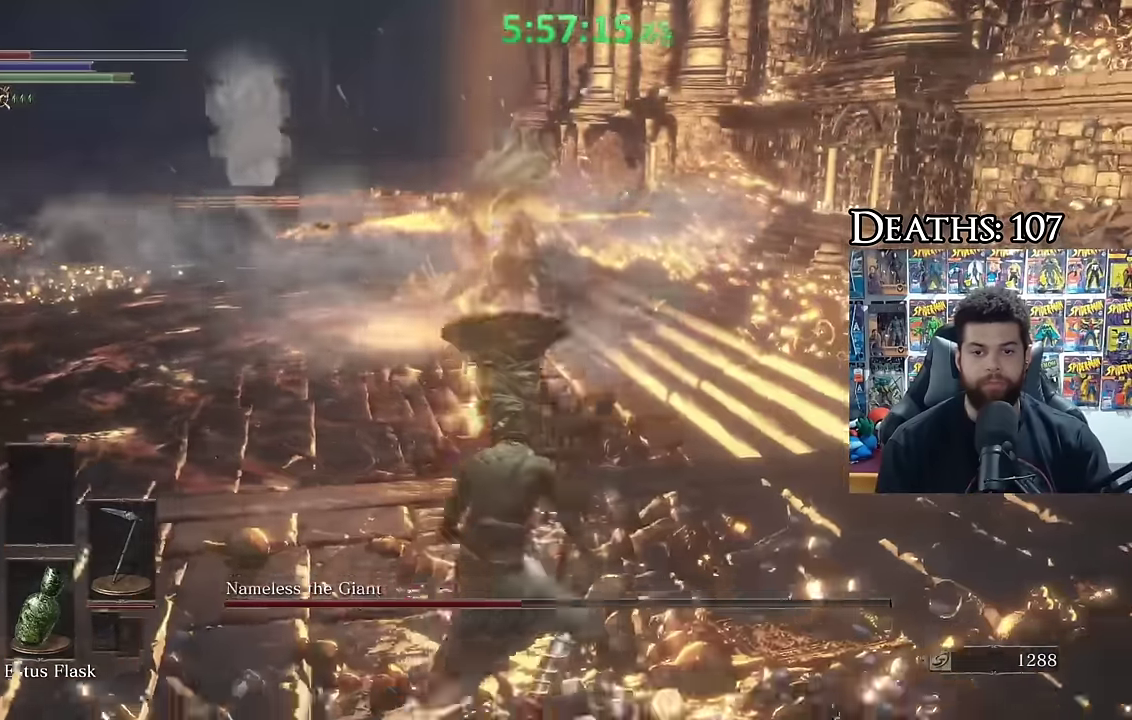
{"buttons": ["B"], "left_stick": "up", "right_stick": "center", "button_events": []}
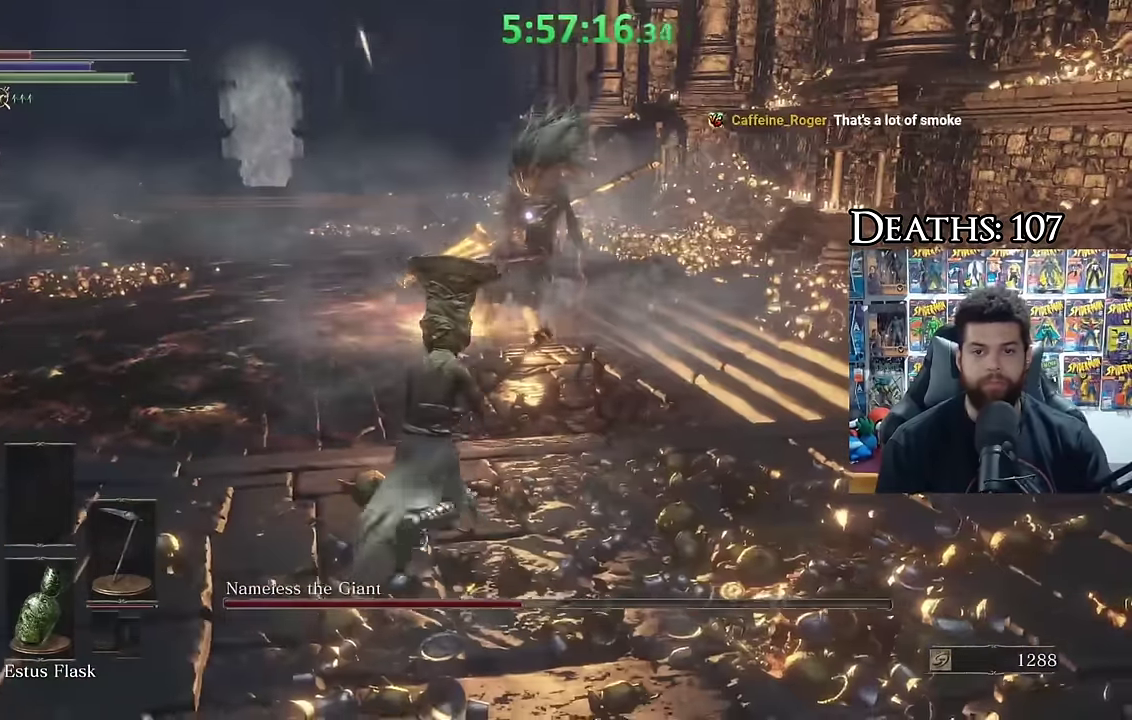
{"buttons": [], "left_stick": "up", "right_stick": "center", "button_events": [[267, "B", "up"]]}
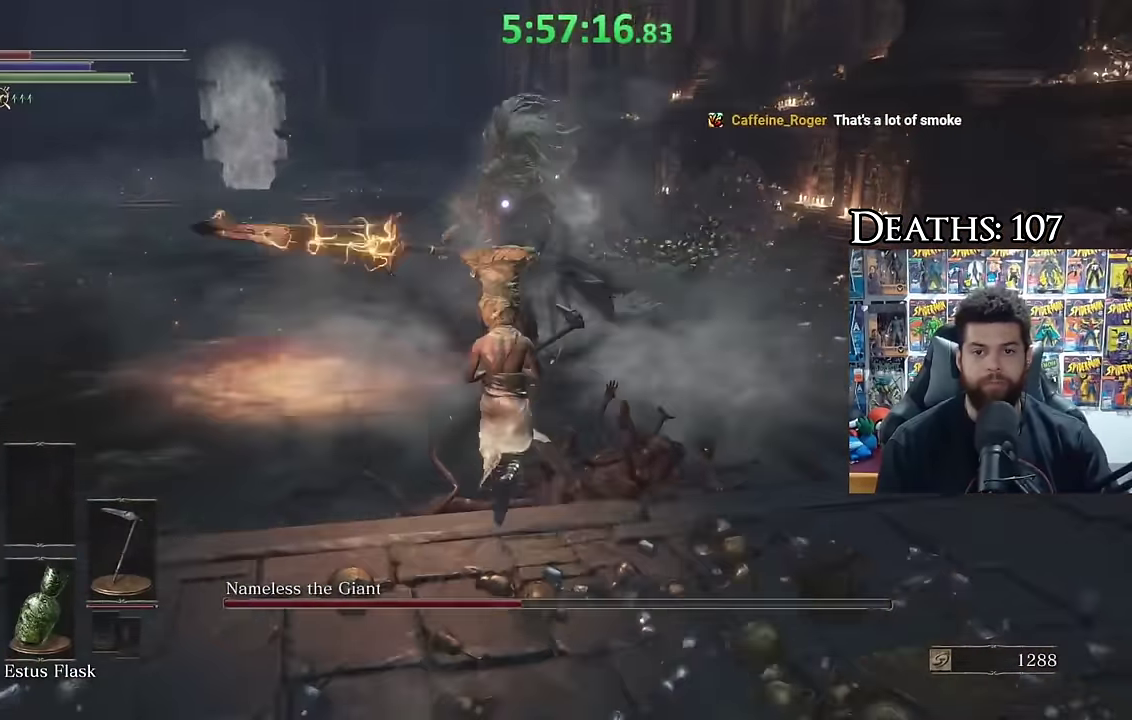
{"buttons": [], "left_stick": "down-right", "right_stick": "center", "button_events": []}
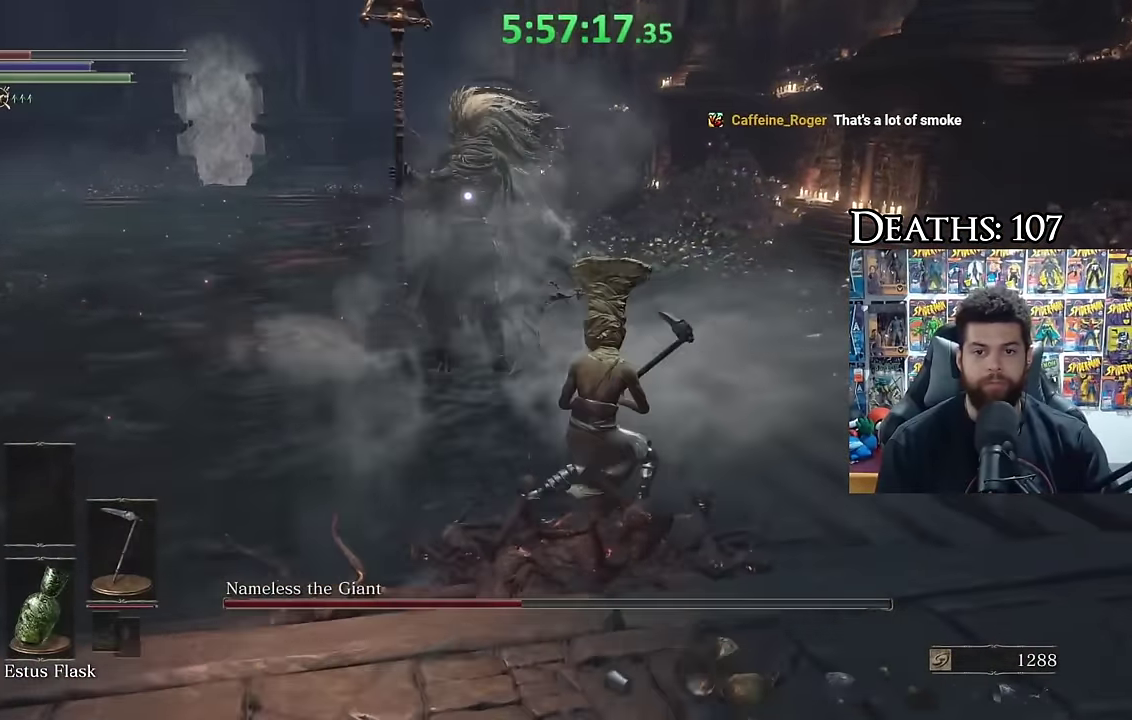
{"buttons": [], "left_stick": "down", "right_stick": "center", "button_events": []}
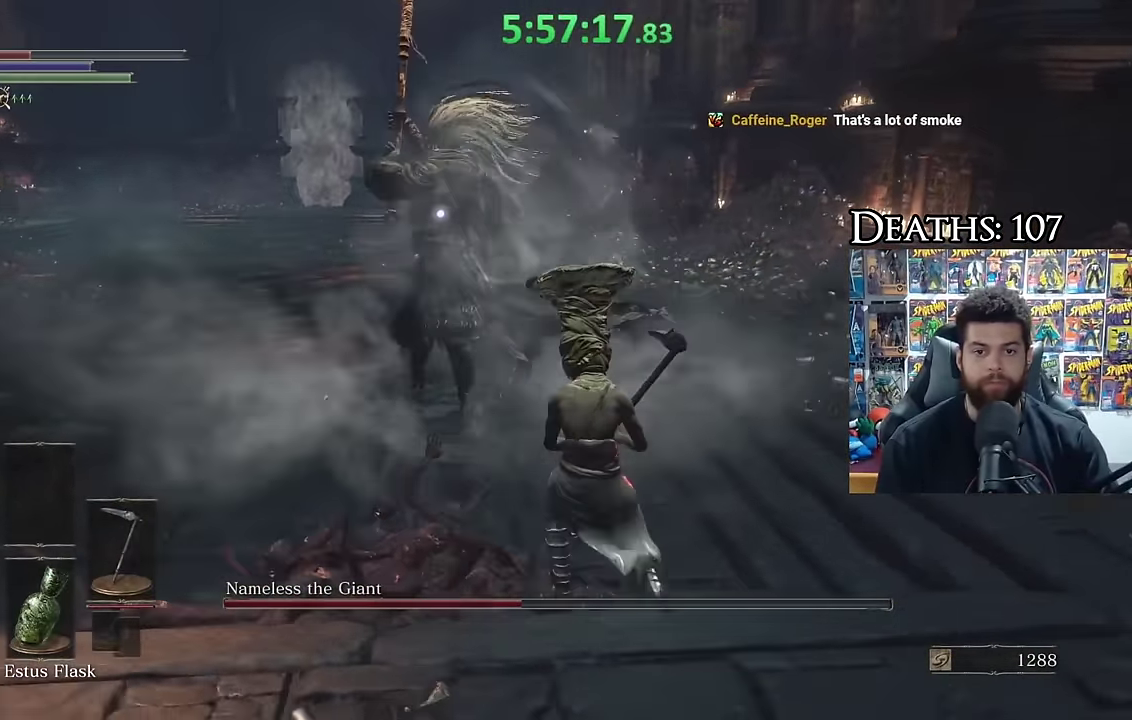
{"buttons": [], "left_stick": "down-right", "right_stick": "center", "button_events": []}
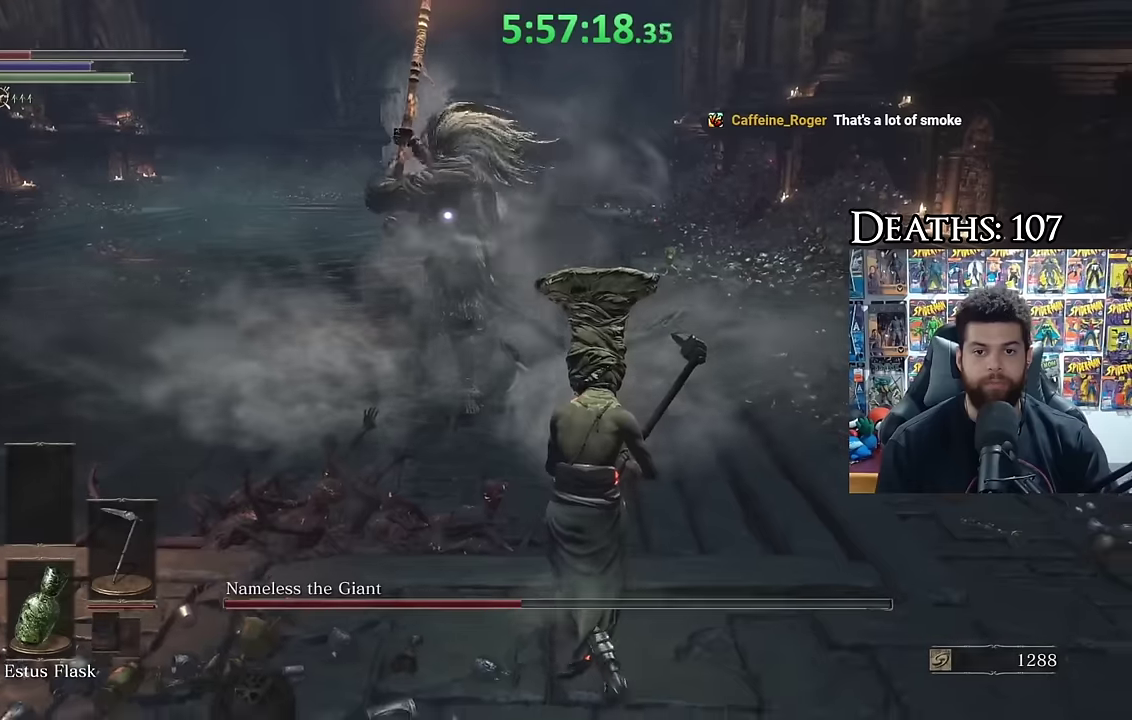
{"buttons": [], "left_stick": "right", "right_stick": "center", "button_events": [[150, "B", "down"], [267, "B", "up"]]}
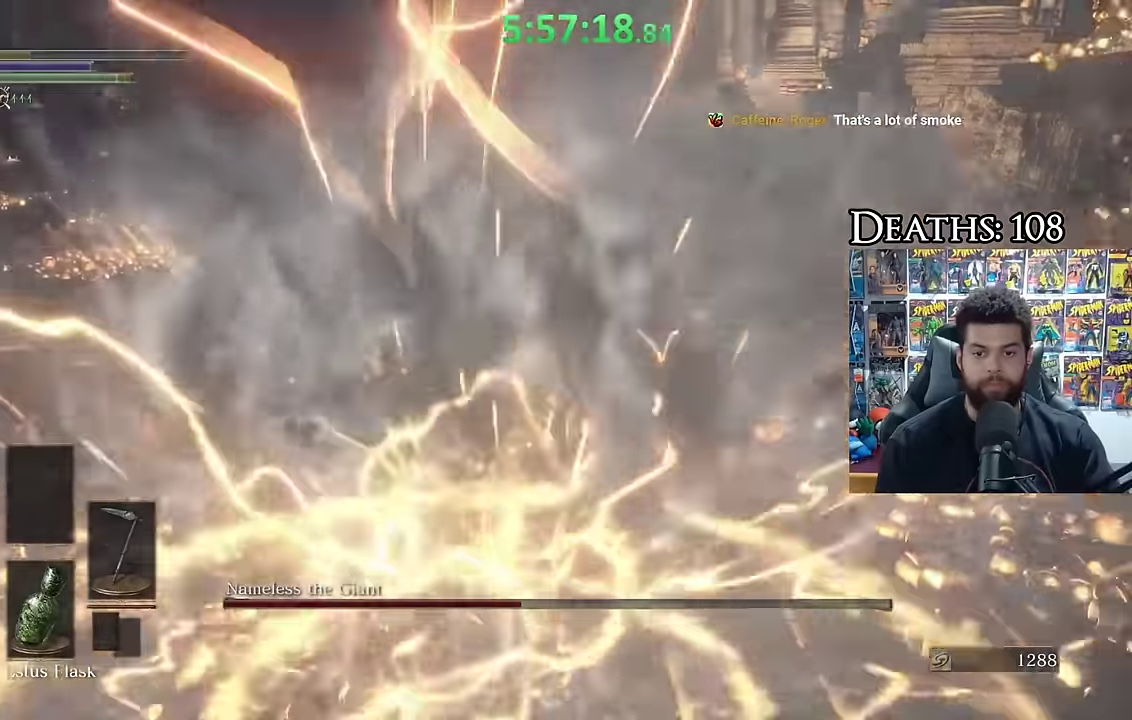
{"buttons": [], "left_stick": "down-right", "right_stick": "center", "button_events": [[217, "B", "down"], [300, "B", "up"], [367, "B", "down"], [467, "B", "up"]]}
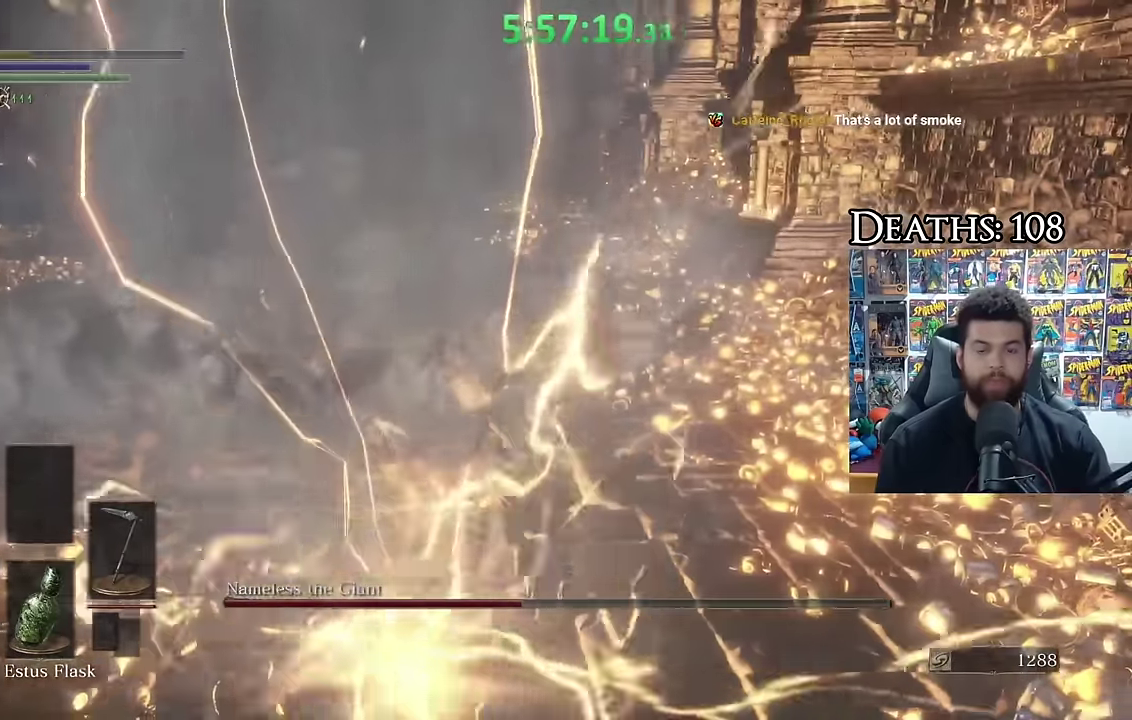
{"buttons": [], "left_stick": "center", "right_stick": "down-left", "button_events": []}
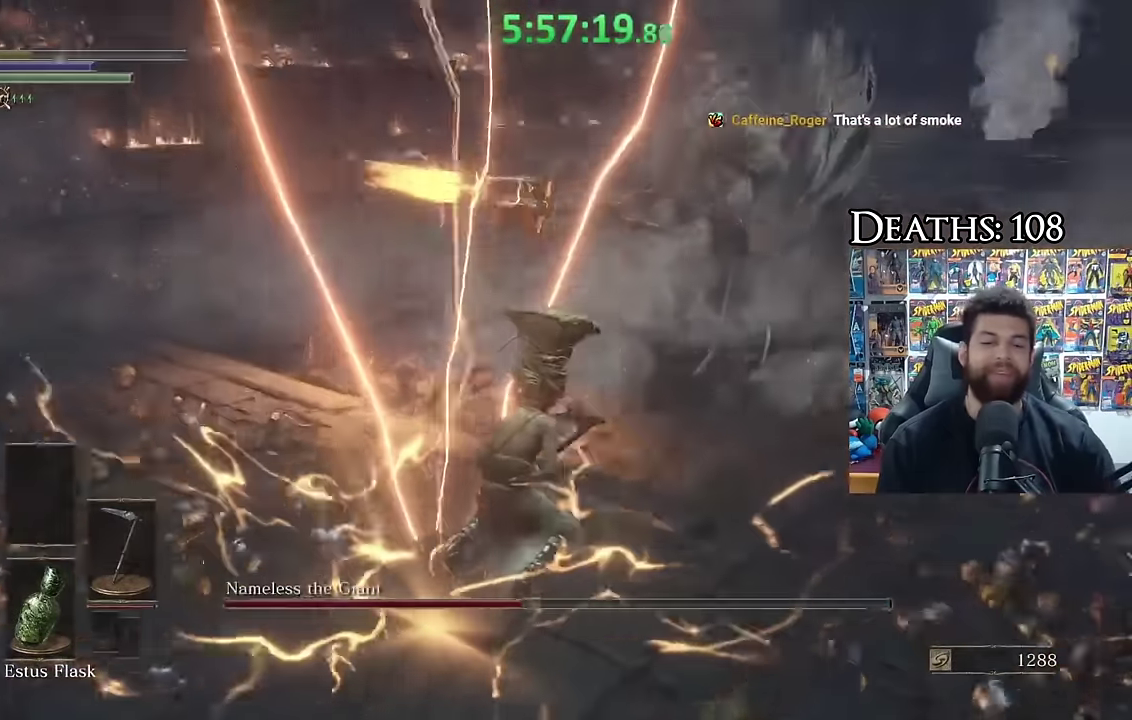
{"buttons": [], "left_stick": "center", "right_stick": "center", "button_events": []}
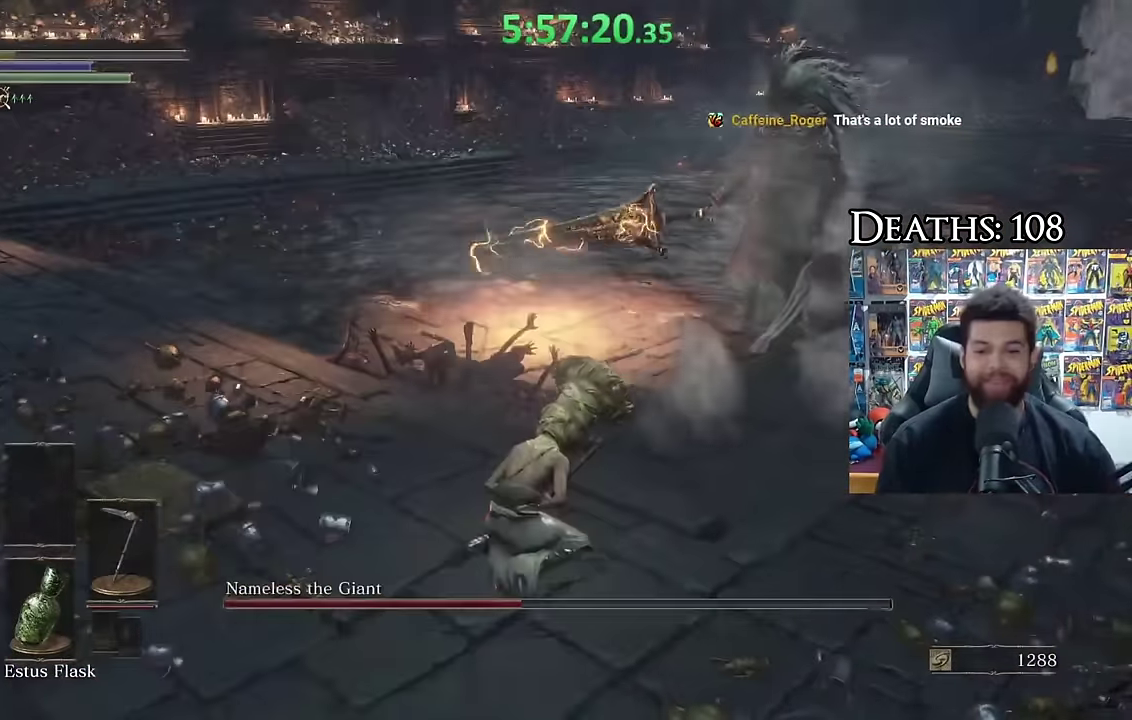
{"buttons": [], "left_stick": "center", "right_stick": "center", "button_events": []}
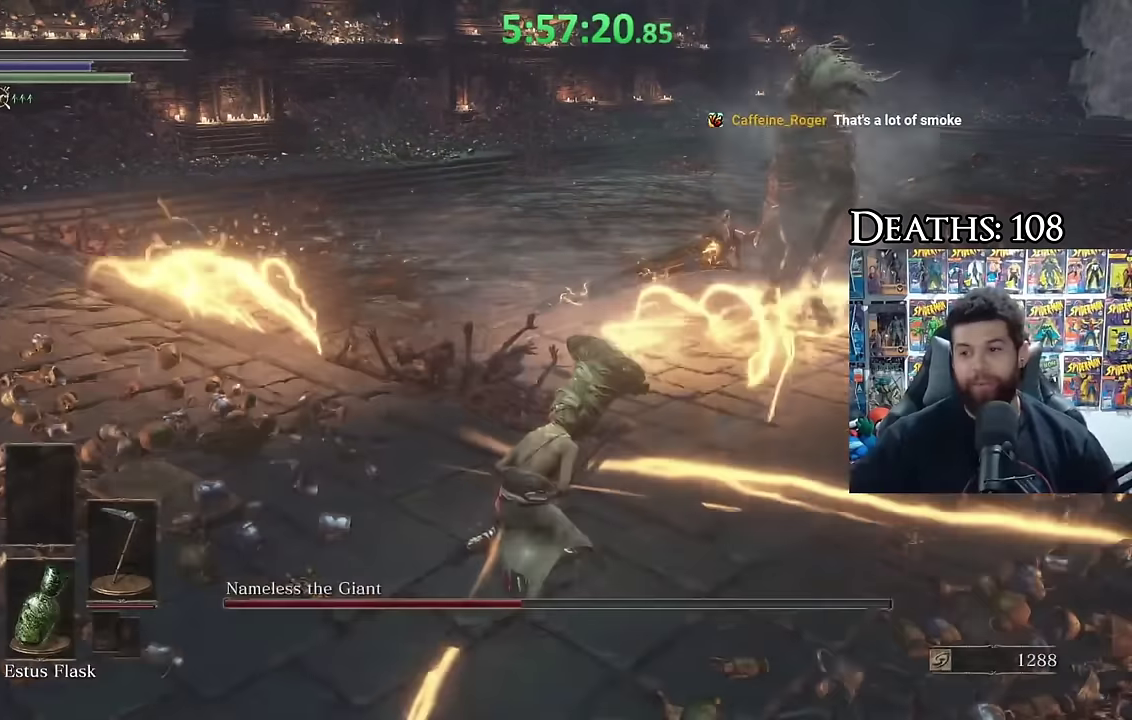
{"buttons": [], "left_stick": "center", "right_stick": "center", "button_events": []}
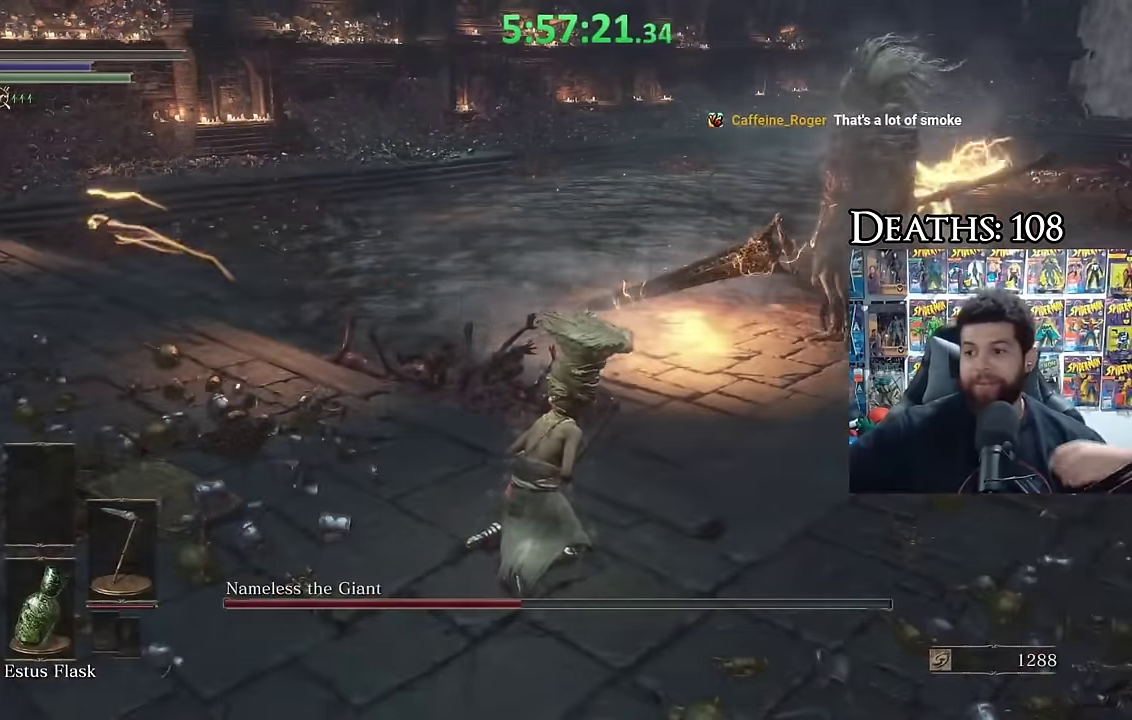
{"buttons": [], "left_stick": "up-right", "right_stick": "center", "button_events": []}
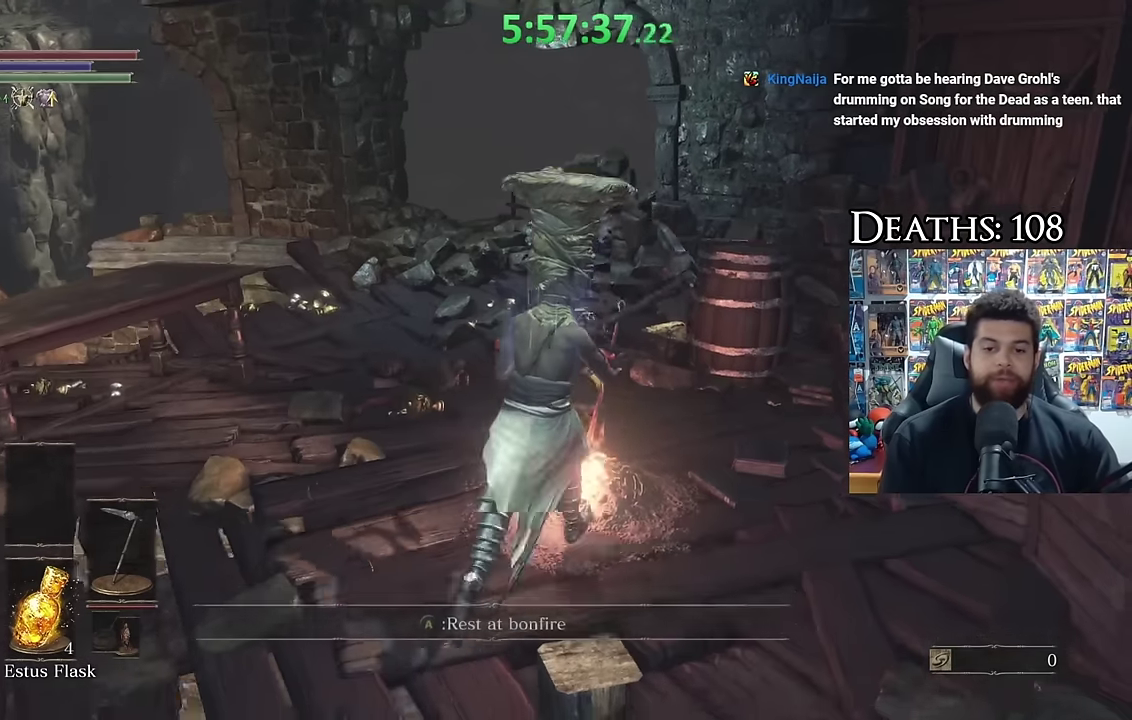
{"buttons": [], "left_stick": "center", "right_stick": "center", "button_events": [[117, "START", "down"], [234, "START", "up"], [384, "A", "down"], [484, "A", "up"]]}
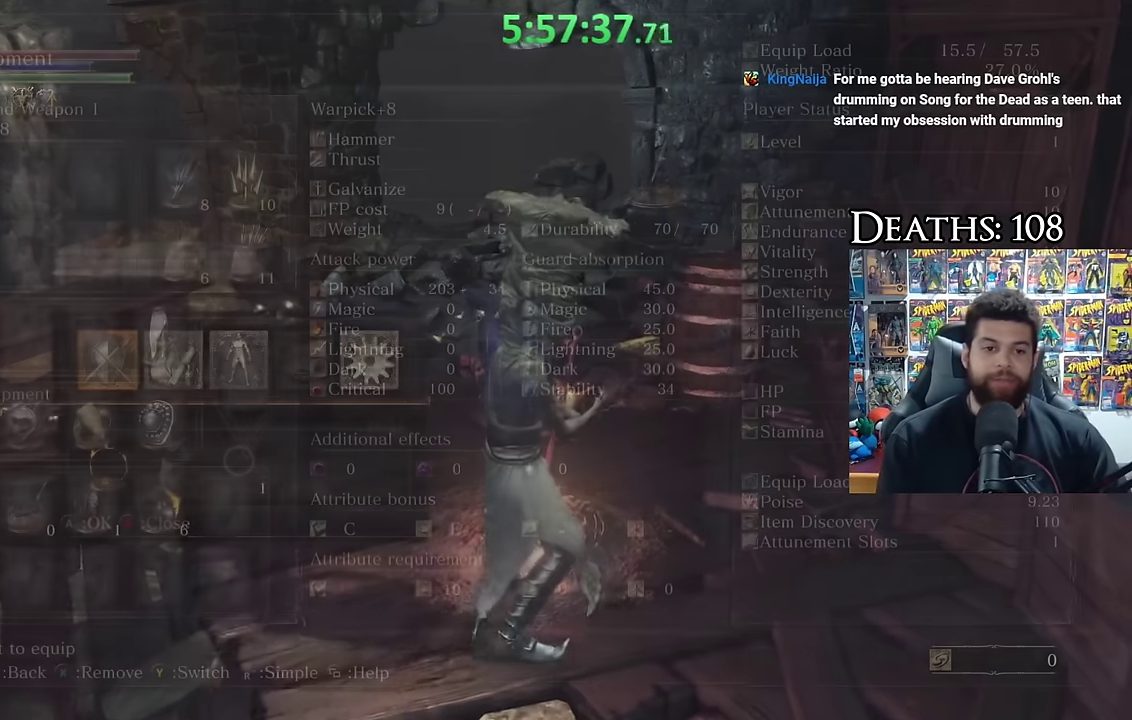
{"buttons": [], "left_stick": "center", "right_stick": "center", "button_events": [[400, "B", "down"], [500, "B", "up"]]}